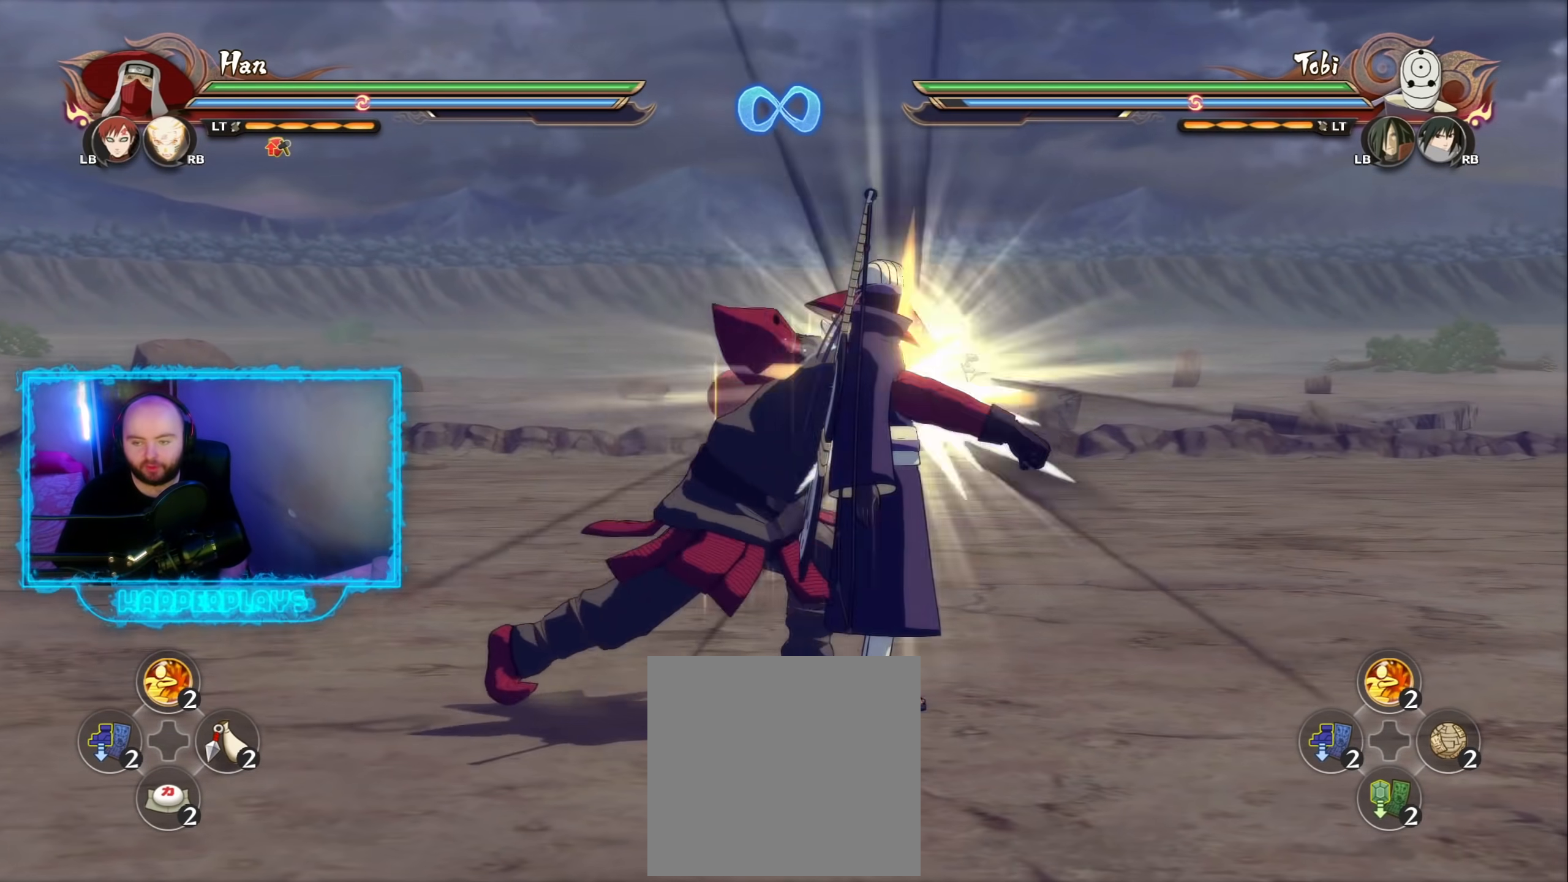
Gameplay with a controller (Xbox layout); each line is a JSON object with the inputs held at the frame after it. "events" lists button and stick changes between this image and that frame as [ms after this image, input, new state], when the widget could be followed in between.
{"buttons": ["B"], "left_stick": "down", "right_stick": "center", "events": [[17, "B", "down"], [117, "B", "up"], [217, "B", "down"], [350, "B", "up"], [433, "B", "down"]]}
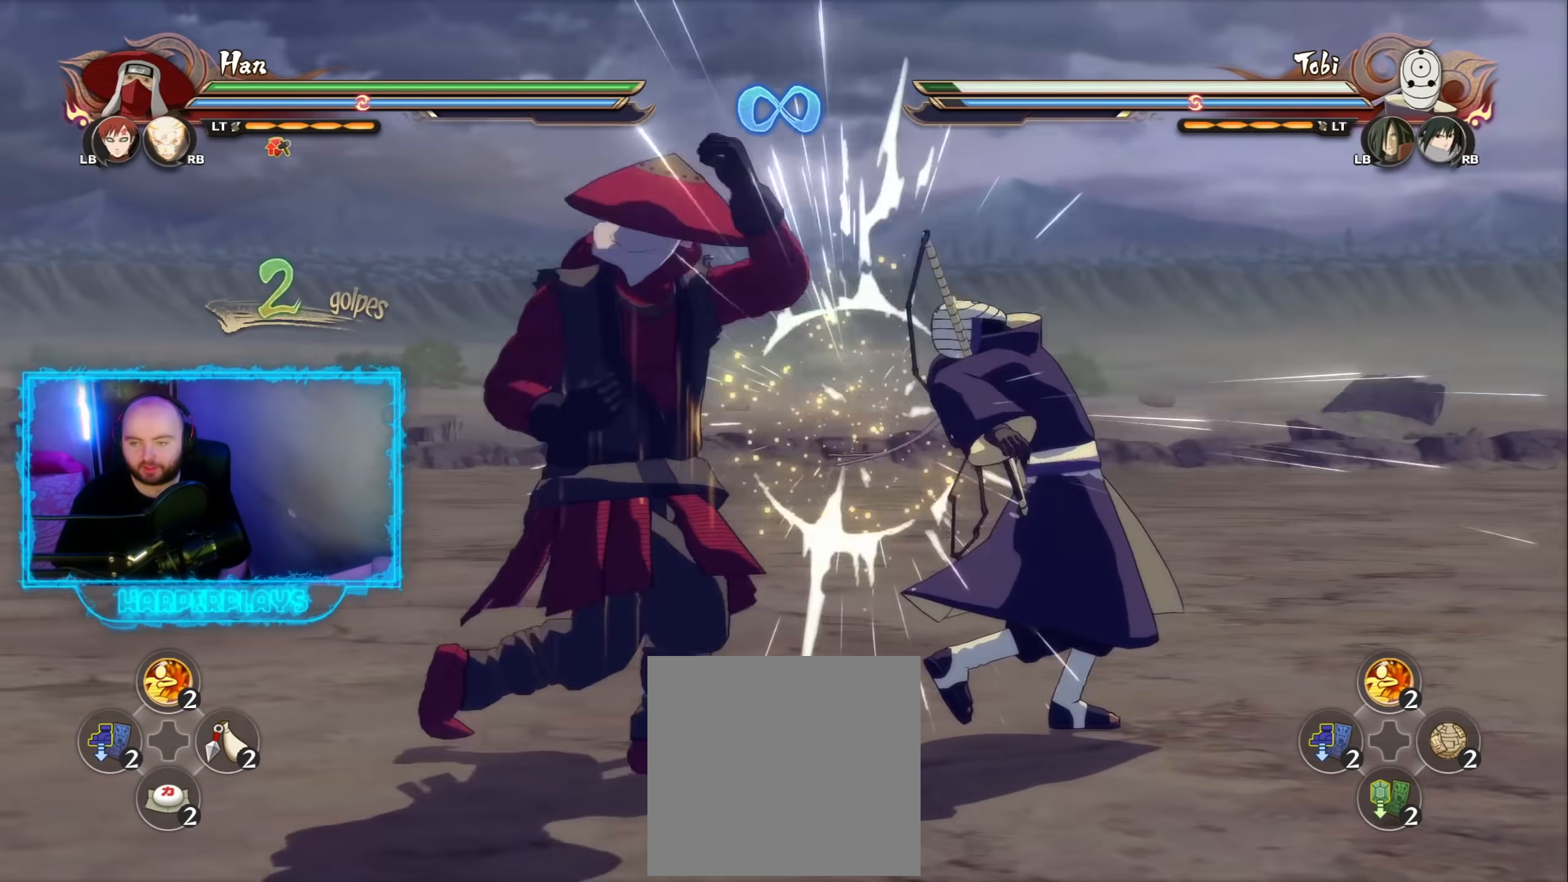
{"buttons": [], "left_stick": "down", "right_stick": "center", "events": [[50, "B", "up"], [150, "B", "down"], [267, "B", "up"], [367, "B", "down"], [467, "B", "up"]]}
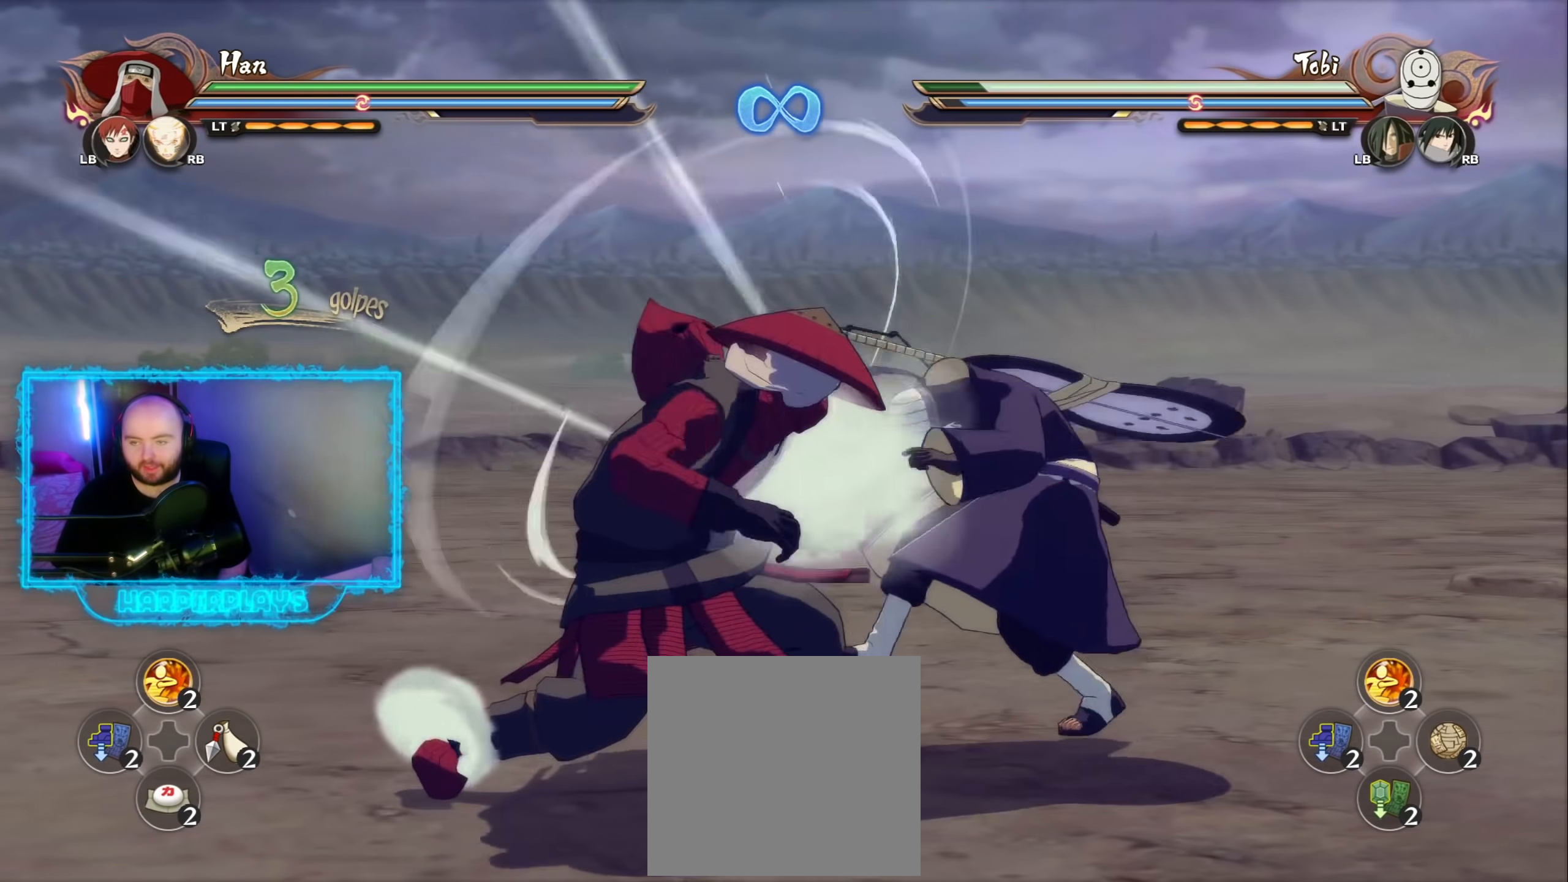
{"buttons": [], "left_stick": "down", "right_stick": "center", "events": [[67, "B", "down"], [150, "B", "up"], [267, "B", "down"], [383, "B", "up"]]}
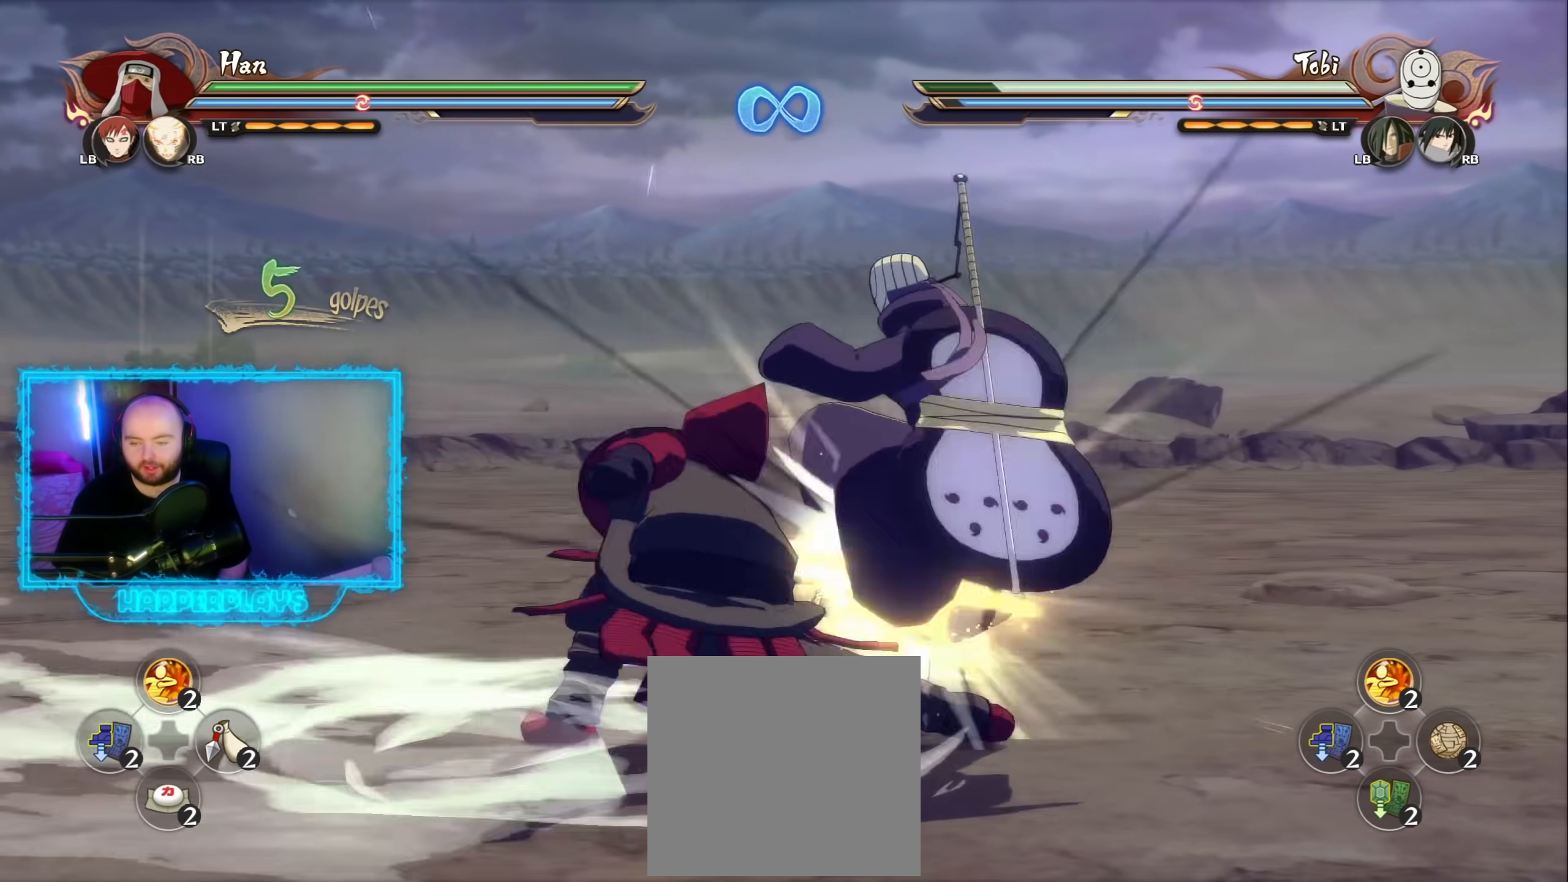
{"buttons": ["A"], "left_stick": "right", "right_stick": "center", "events": [[400, "left_stick", "right"], [467, "A", "down"]]}
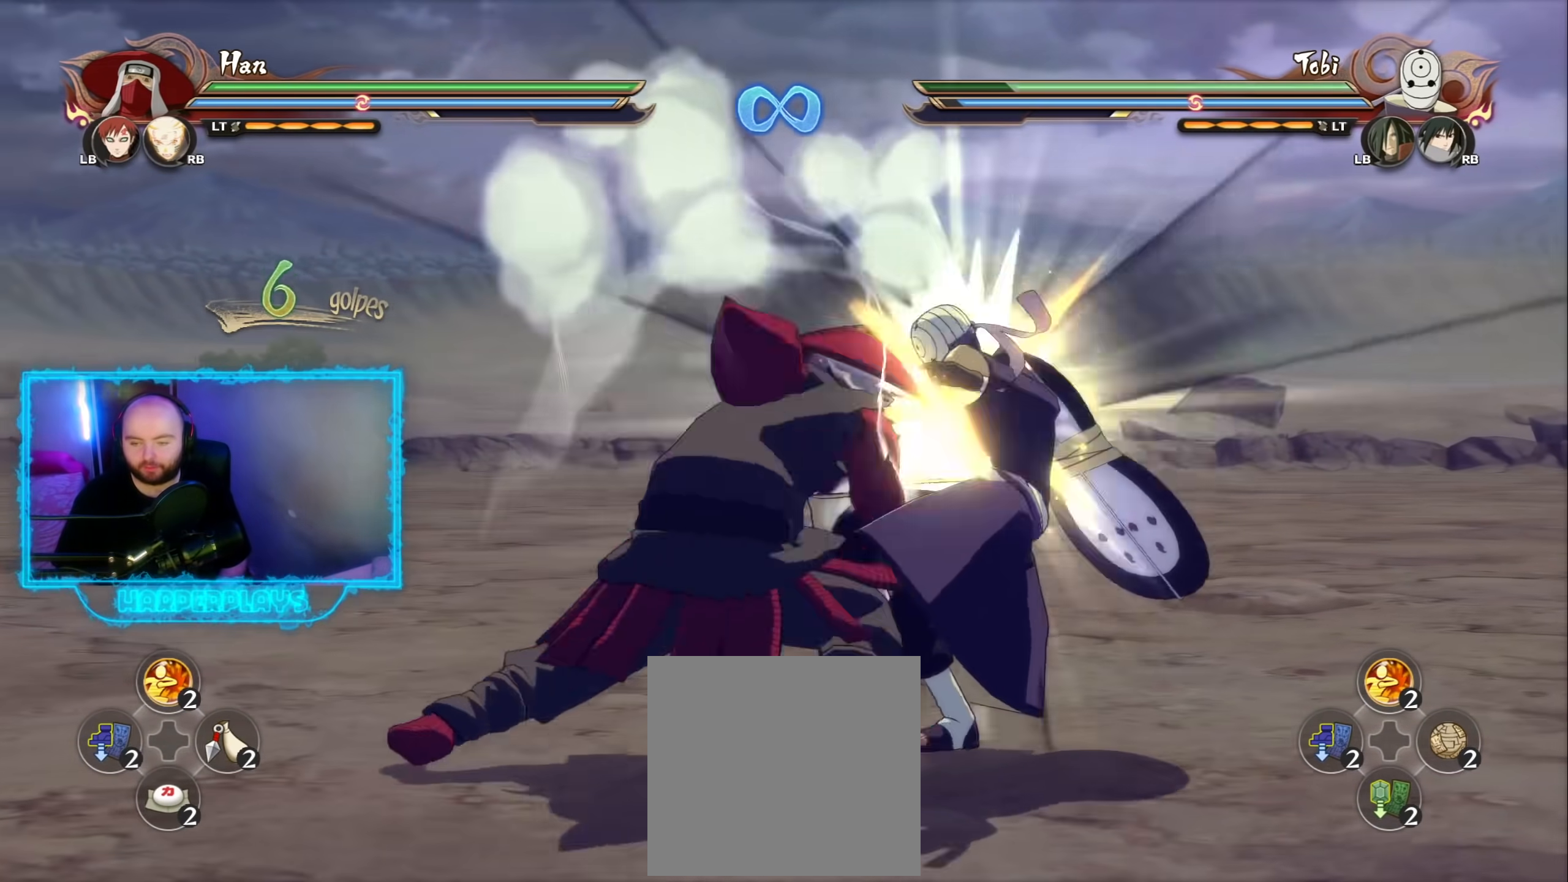
{"buttons": [], "left_stick": "center", "right_stick": "center", "events": [[33, "A", "up"], [333, "DPAD_DOWN", "down"], [350, "left_stick", "center"], [483, "DPAD_DOWN", "up"]]}
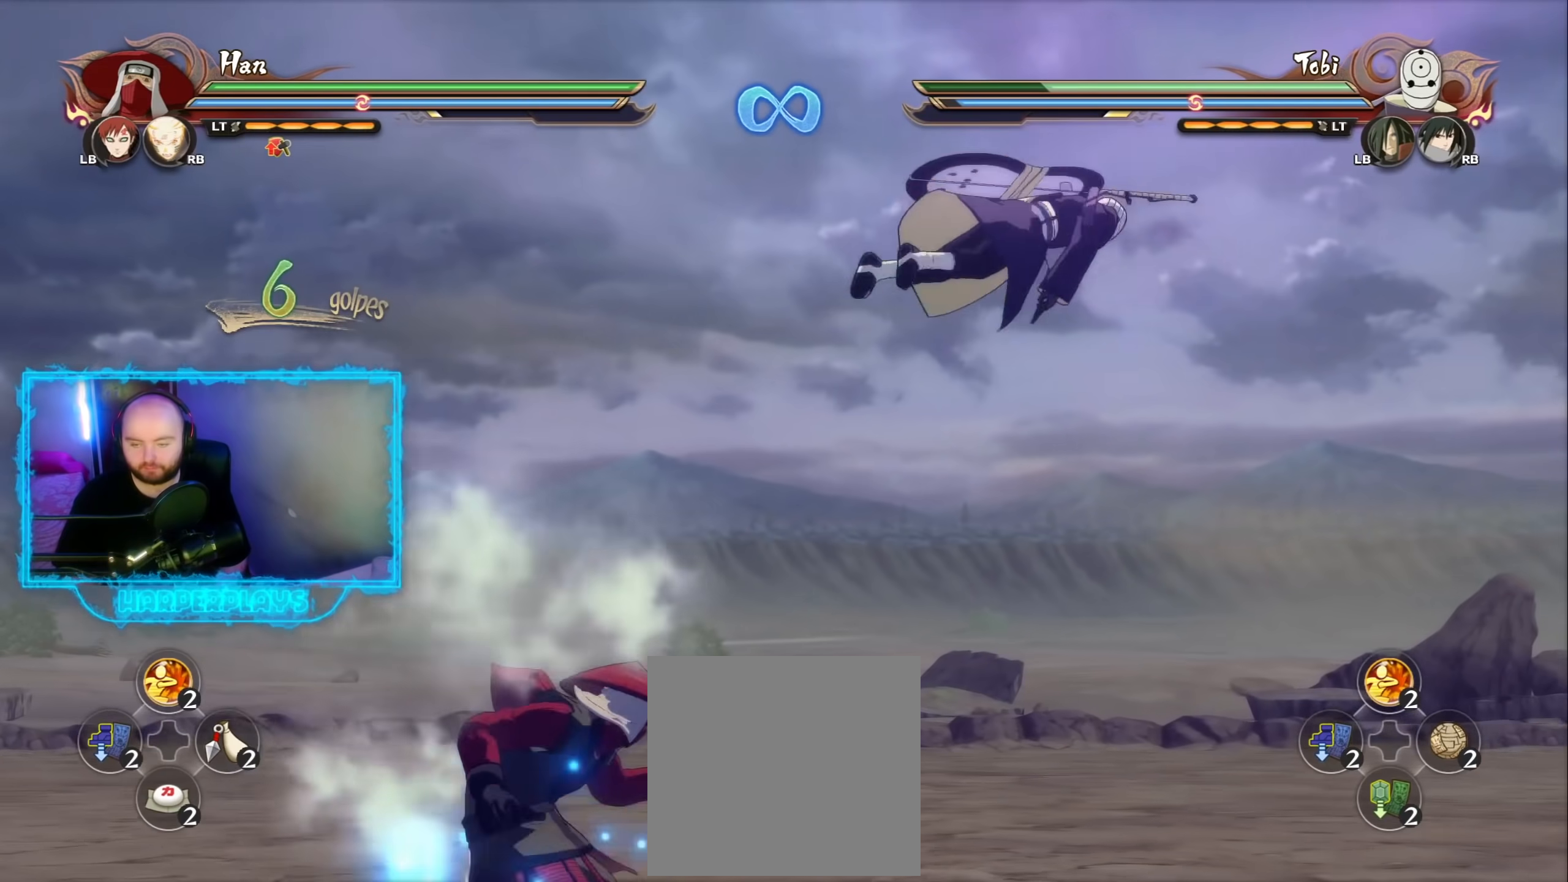
{"buttons": ["B", "Y"], "left_stick": "up", "right_stick": "center", "events": [[233, "left_stick", "up"], [333, "Y", "down"], [400, "Y", "up"], [450, "Y", "down"], [483, "B", "down"]]}
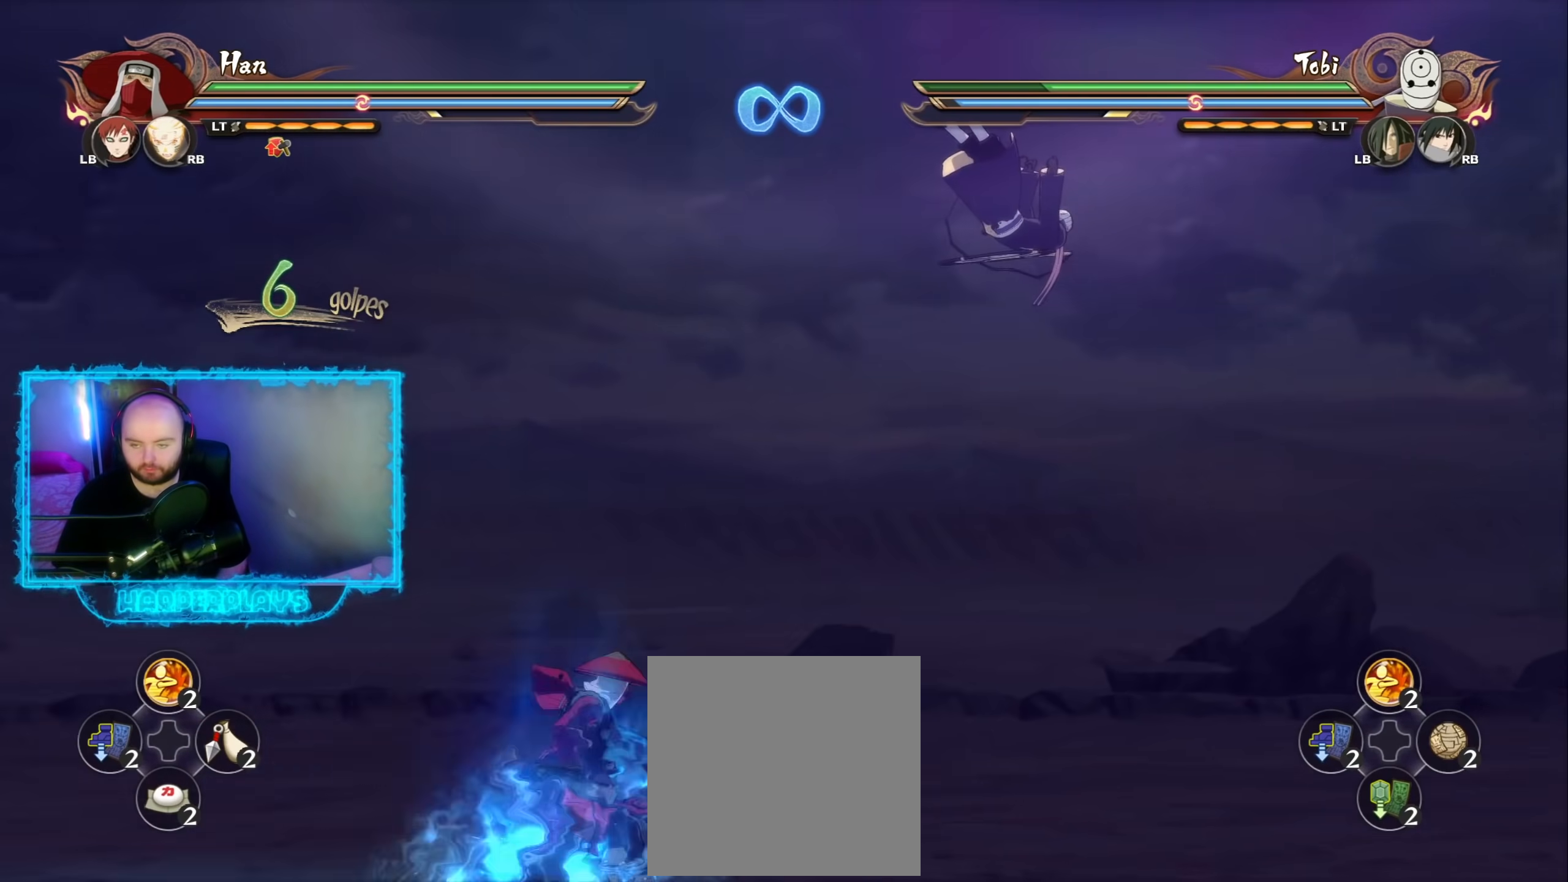
{"buttons": [], "left_stick": "up", "right_stick": "center", "events": [[17, "Y", "up"], [33, "B", "up"]]}
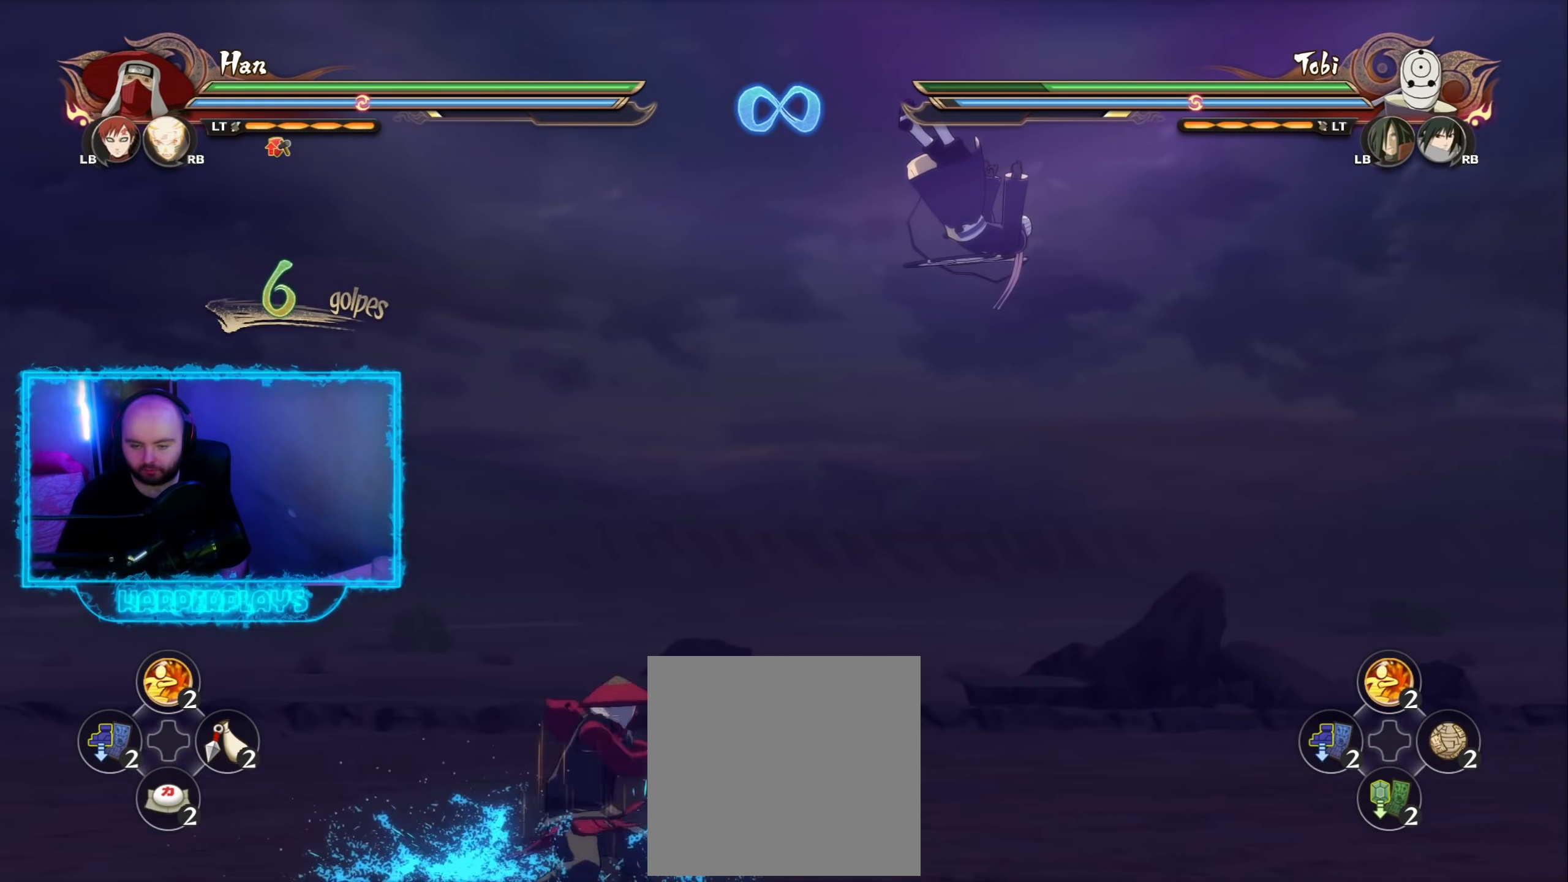
{"buttons": [], "left_stick": "center", "right_stick": "center", "events": [[267, "left_stick", "center"]]}
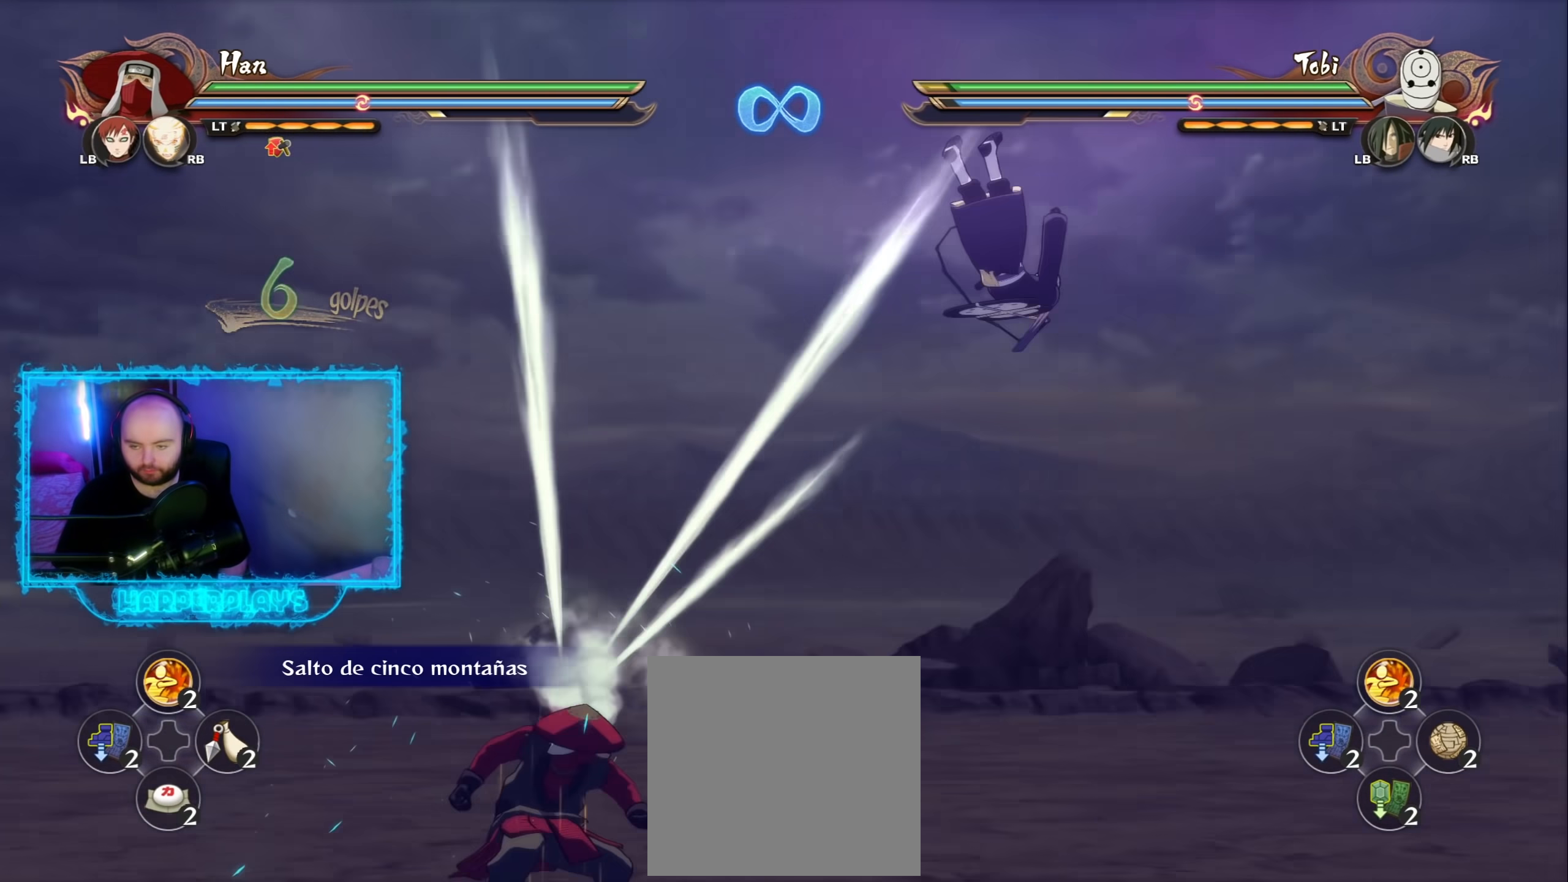
{"buttons": [], "left_stick": "center", "right_stick": "center", "events": []}
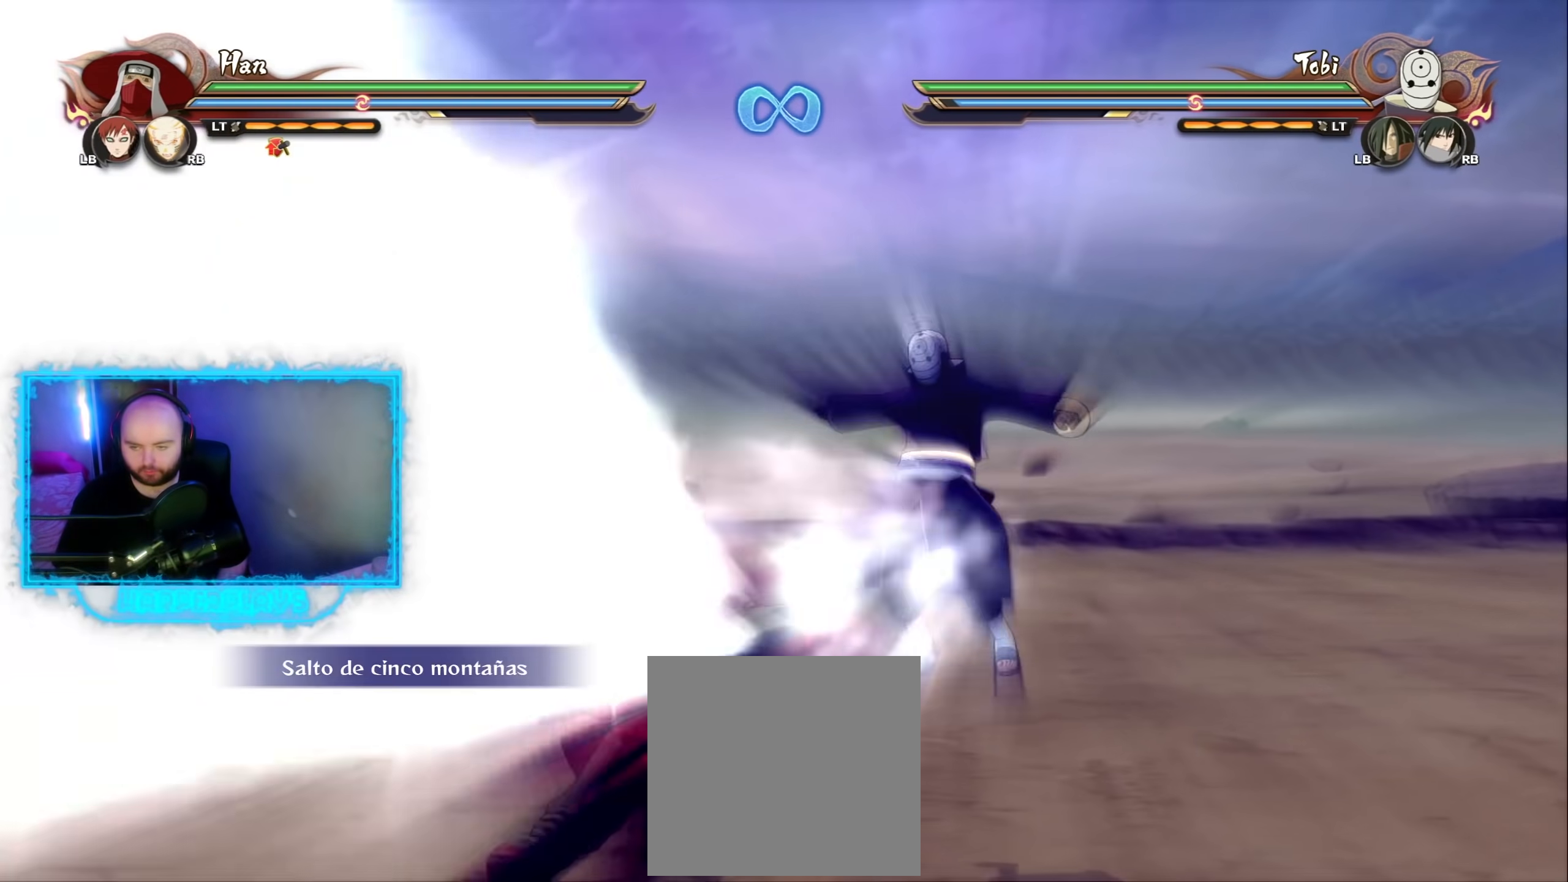
{"buttons": [], "left_stick": "center", "right_stick": "center", "events": []}
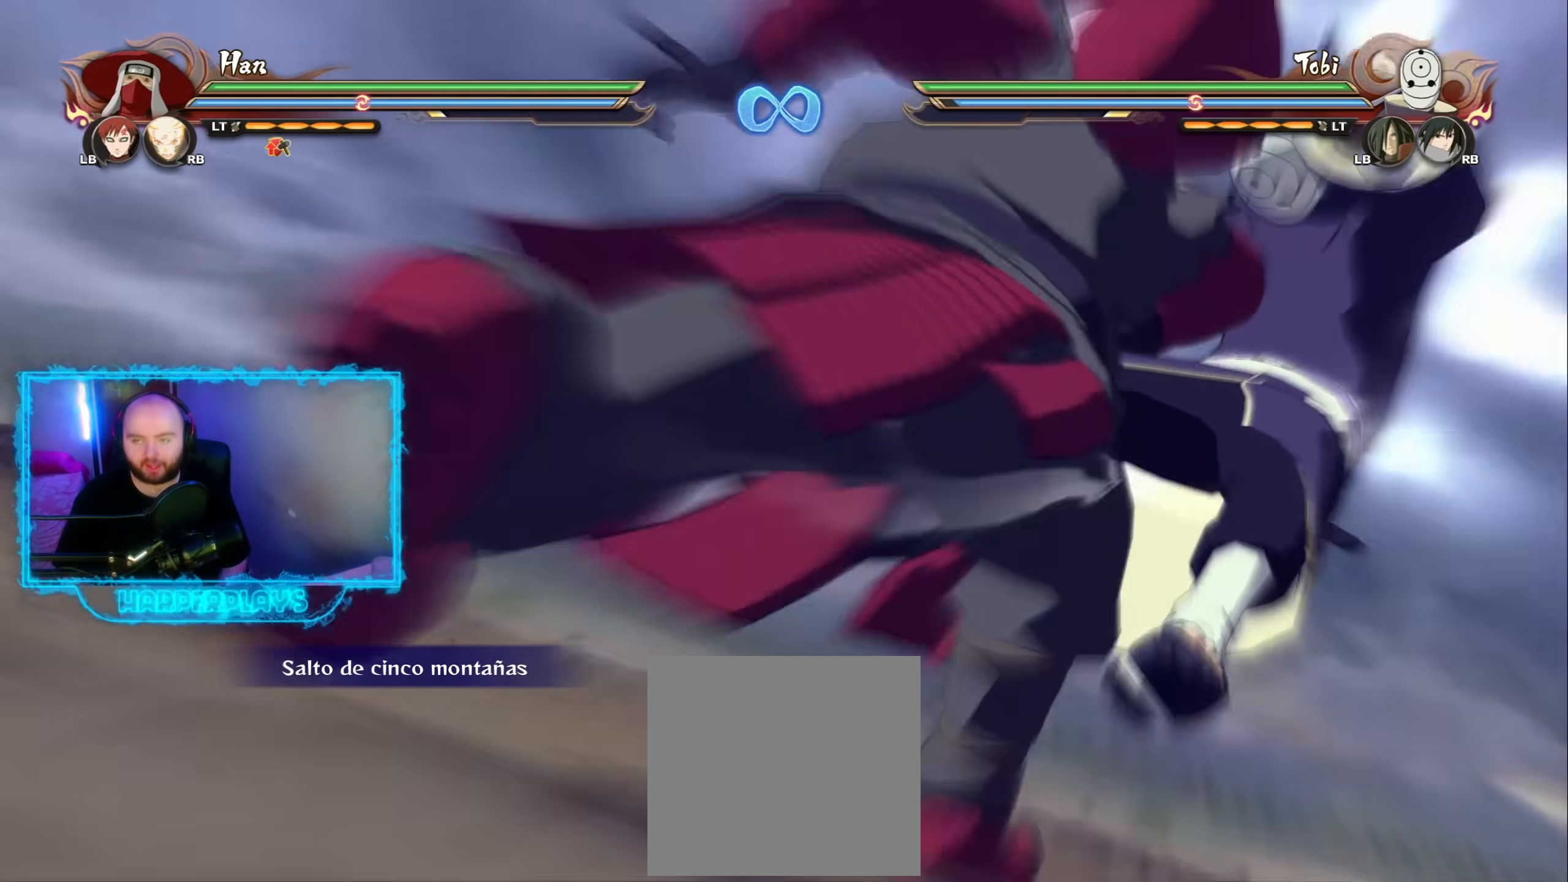
{"buttons": [], "left_stick": "center", "right_stick": "center", "events": []}
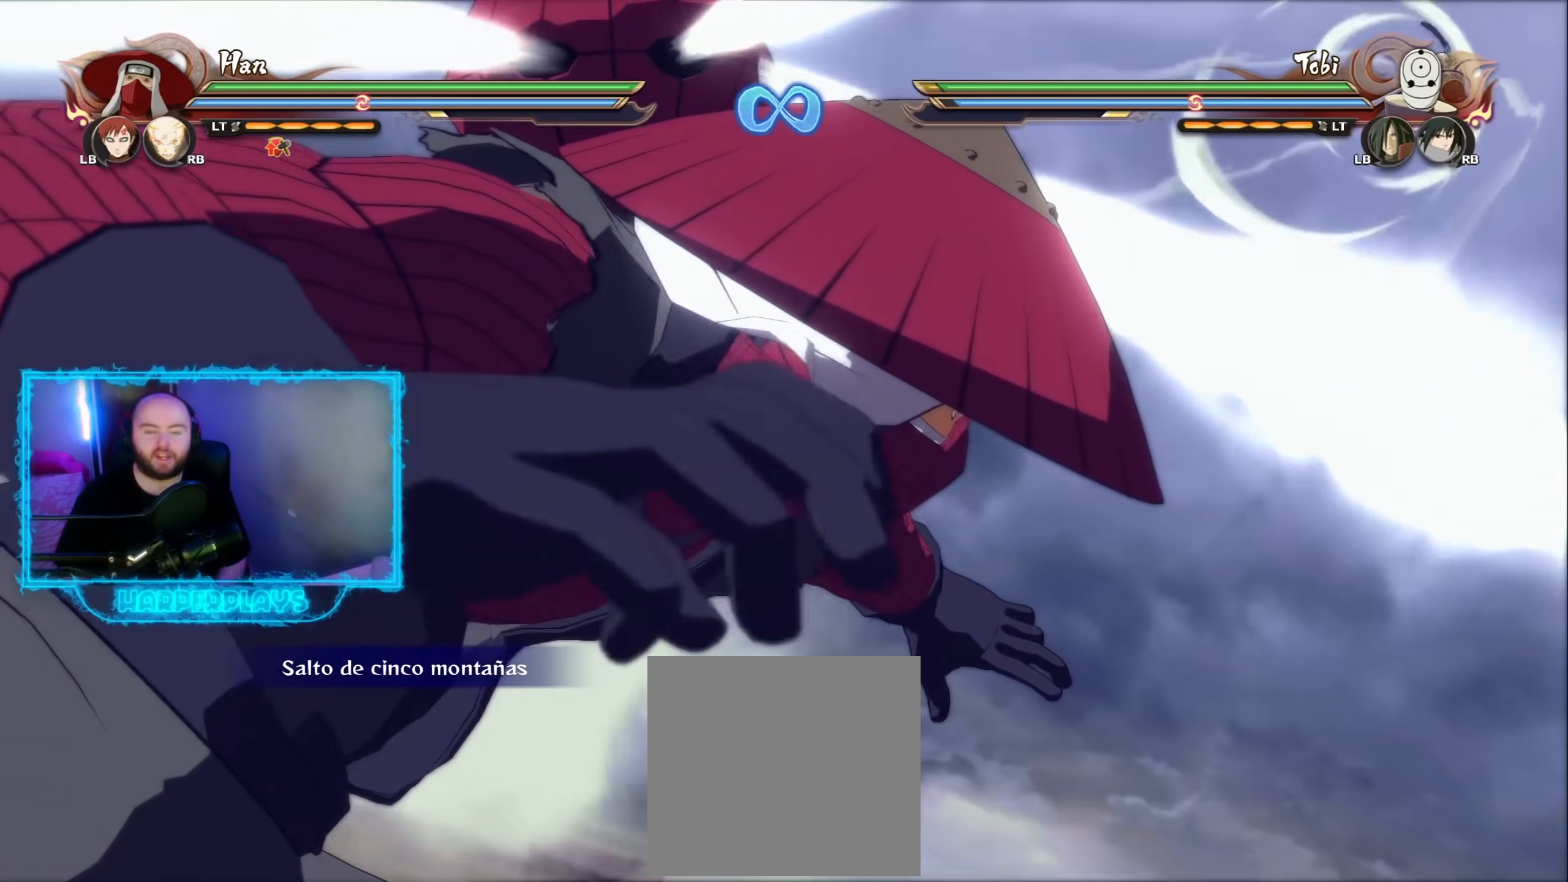
{"buttons": [], "left_stick": "center", "right_stick": "center", "events": []}
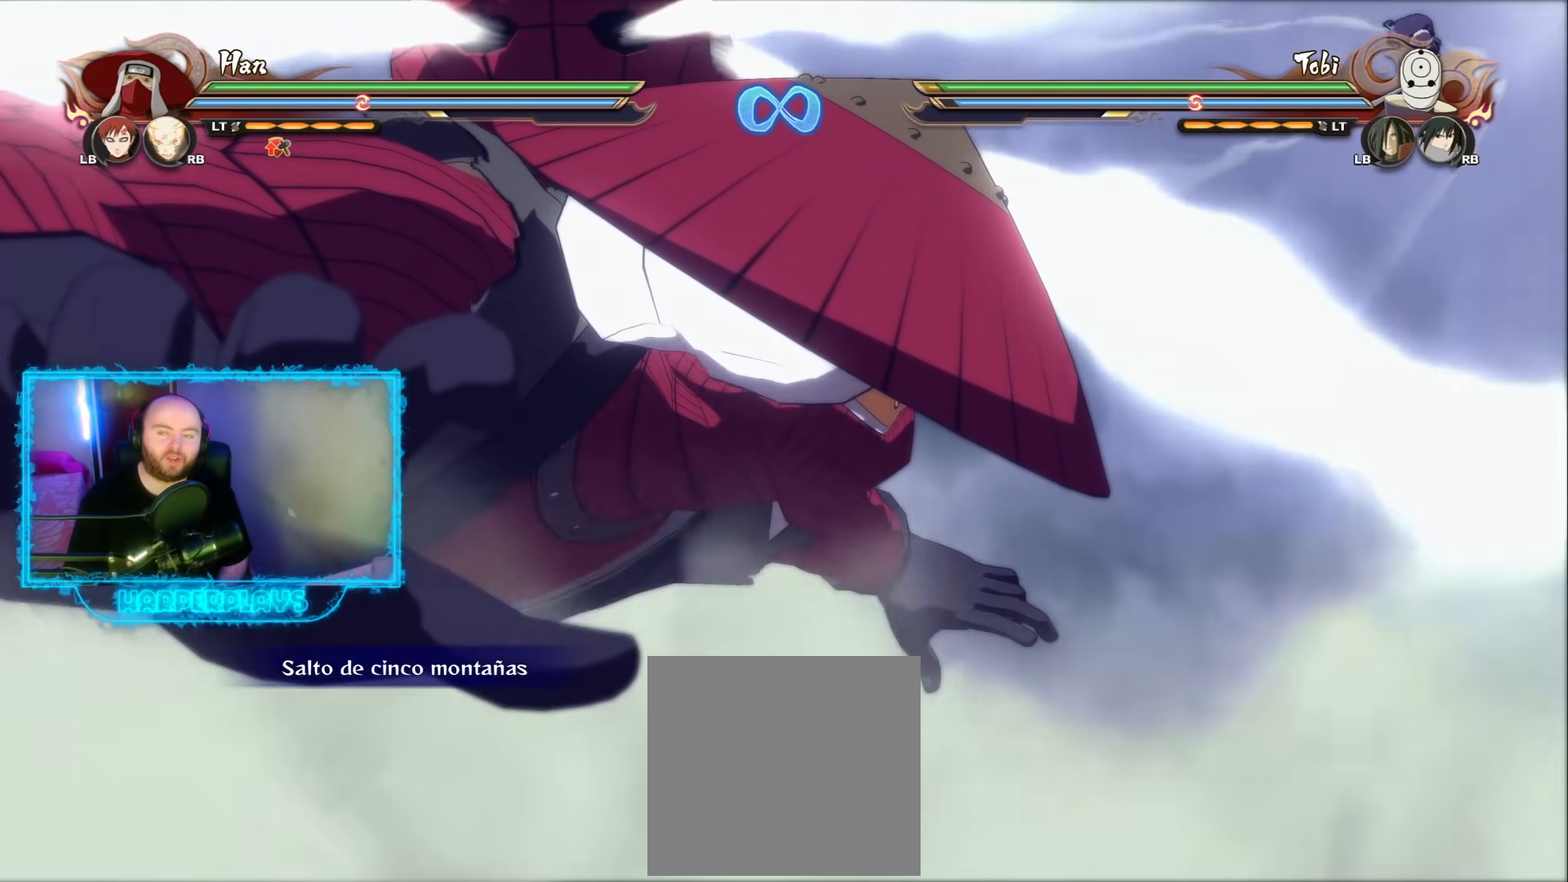
{"buttons": [], "left_stick": "center", "right_stick": "center", "events": []}
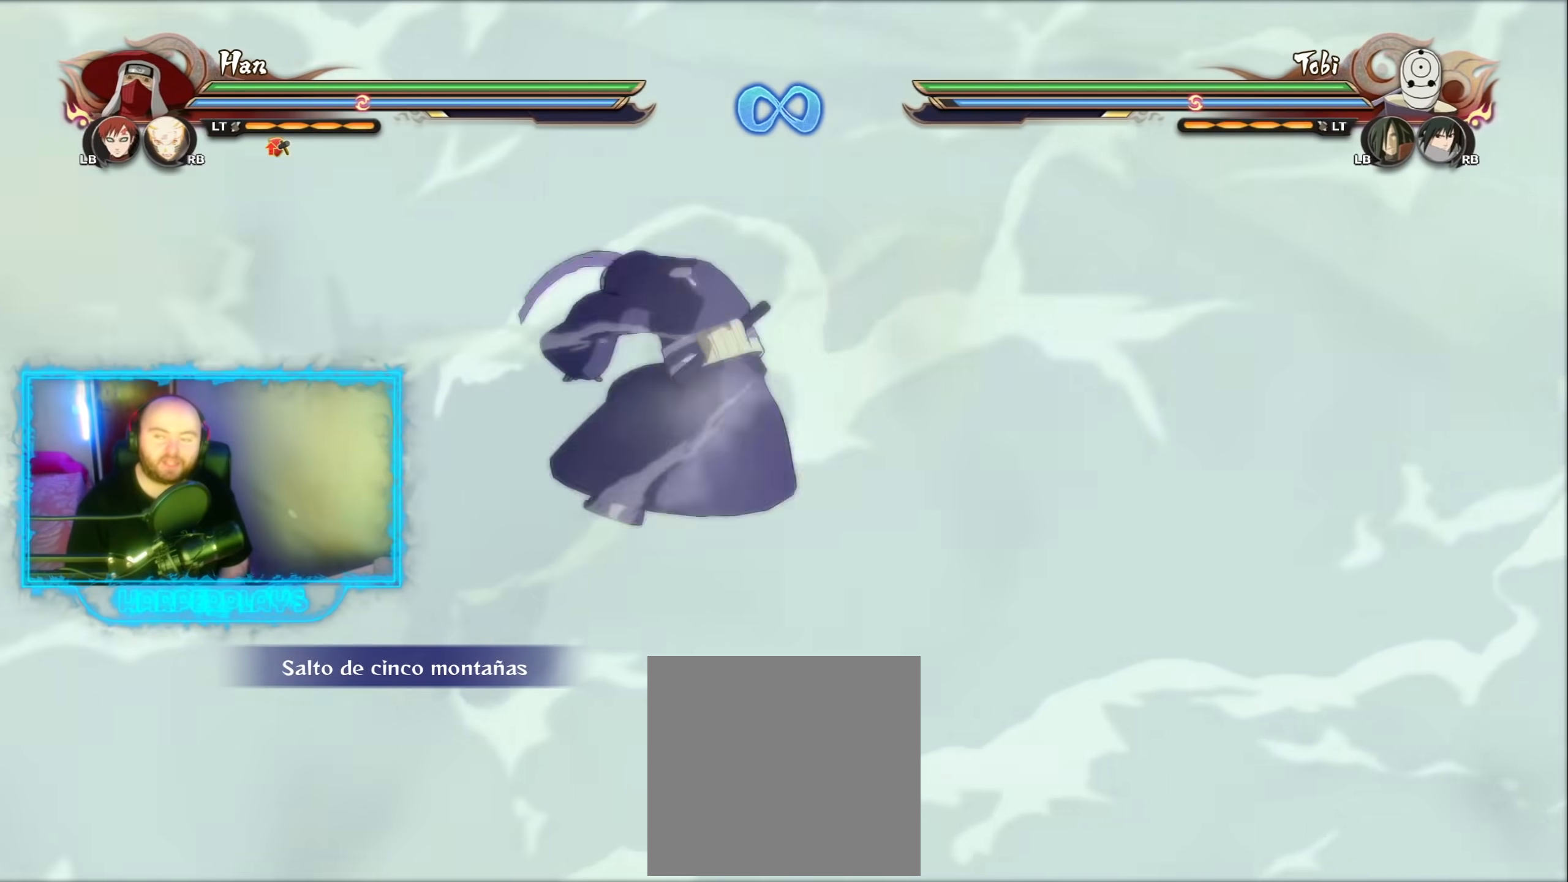
{"buttons": [], "left_stick": "center", "right_stick": "center", "events": []}
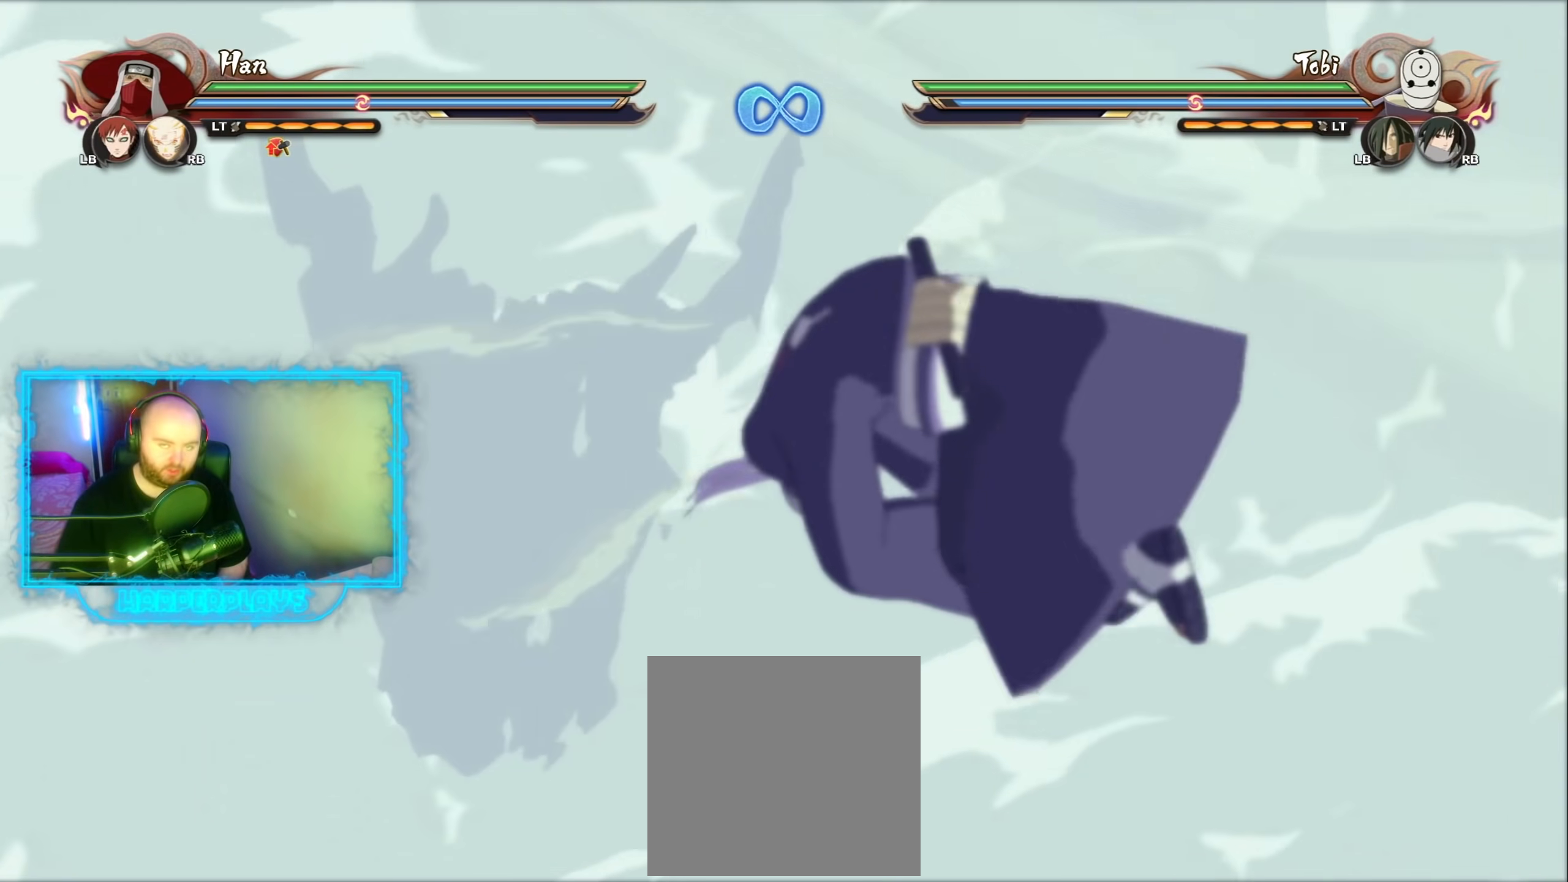
{"buttons": [], "left_stick": "center", "right_stick": "center", "events": []}
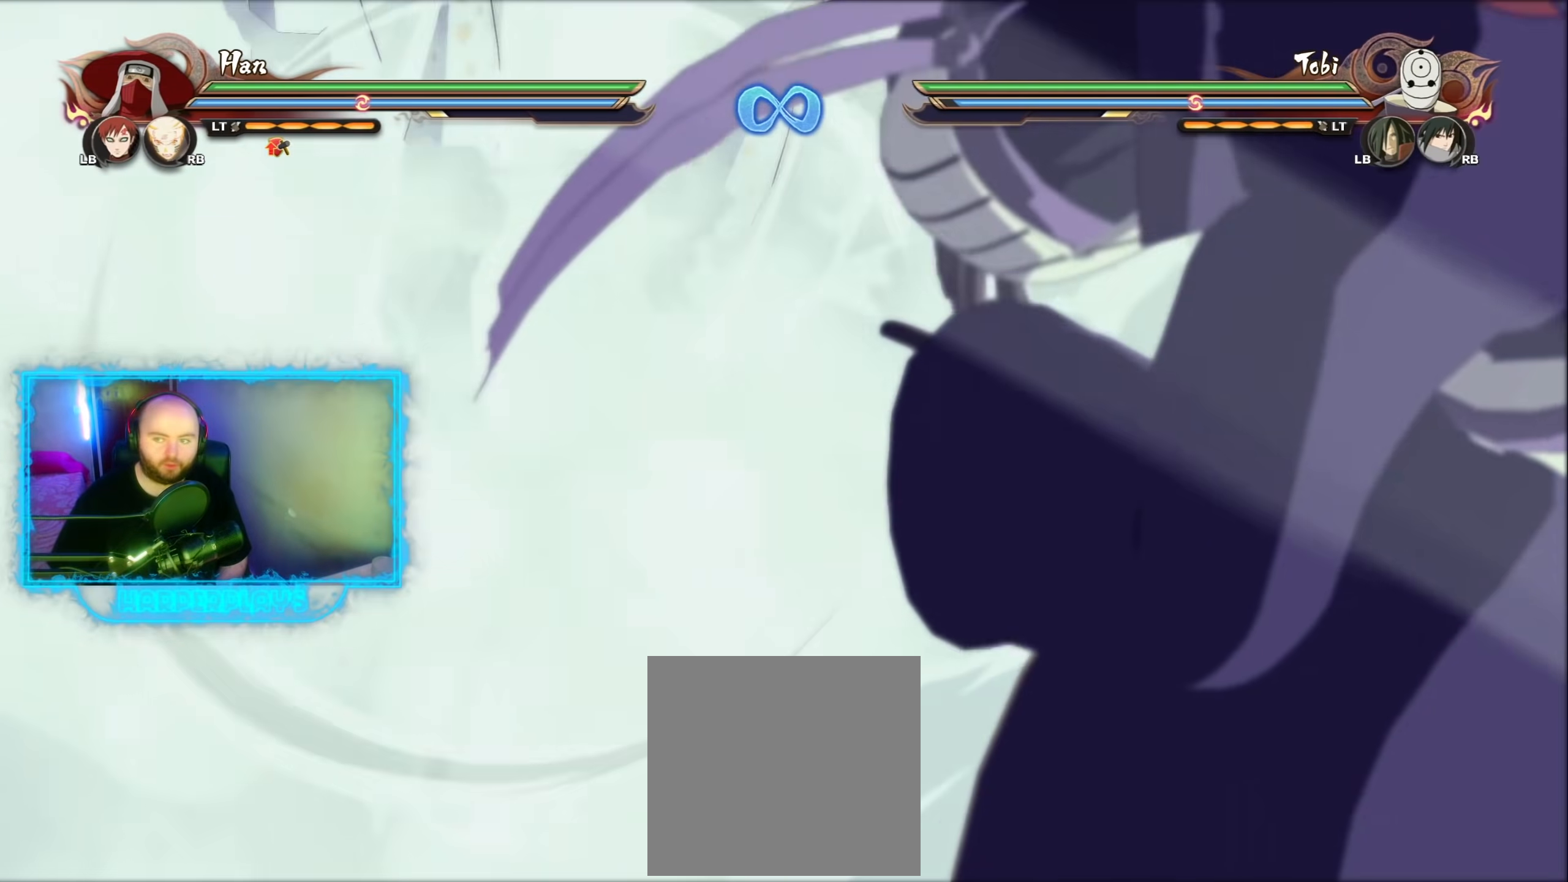
{"buttons": [], "left_stick": "center", "right_stick": "center", "events": [[67, "left_stick", "up"], [283, "left_stick", "center"]]}
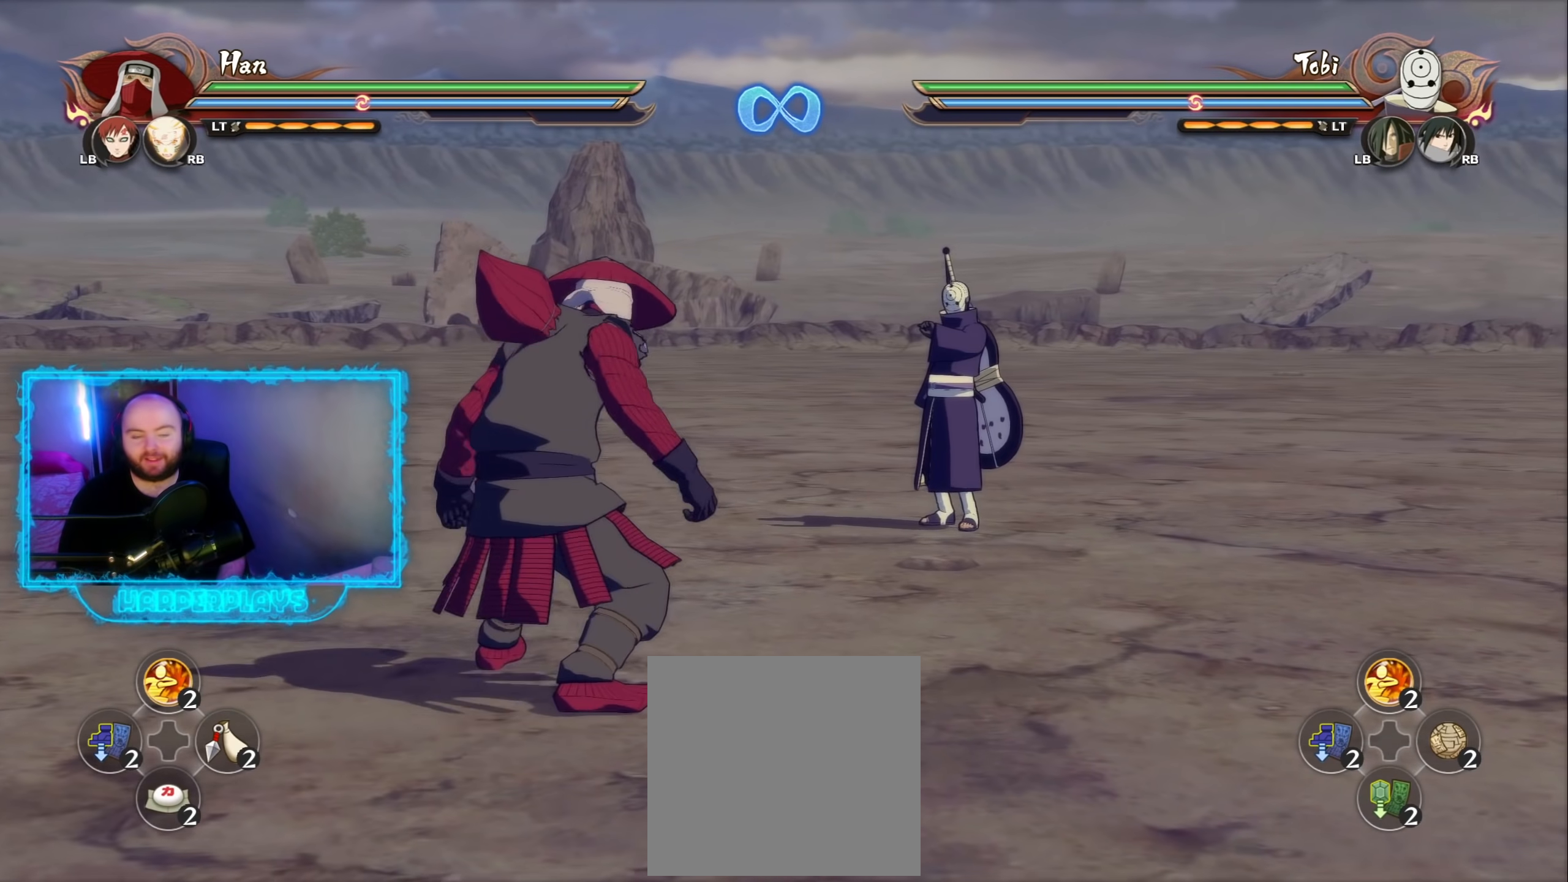
{"buttons": [], "left_stick": "center", "right_stick": "center", "events": []}
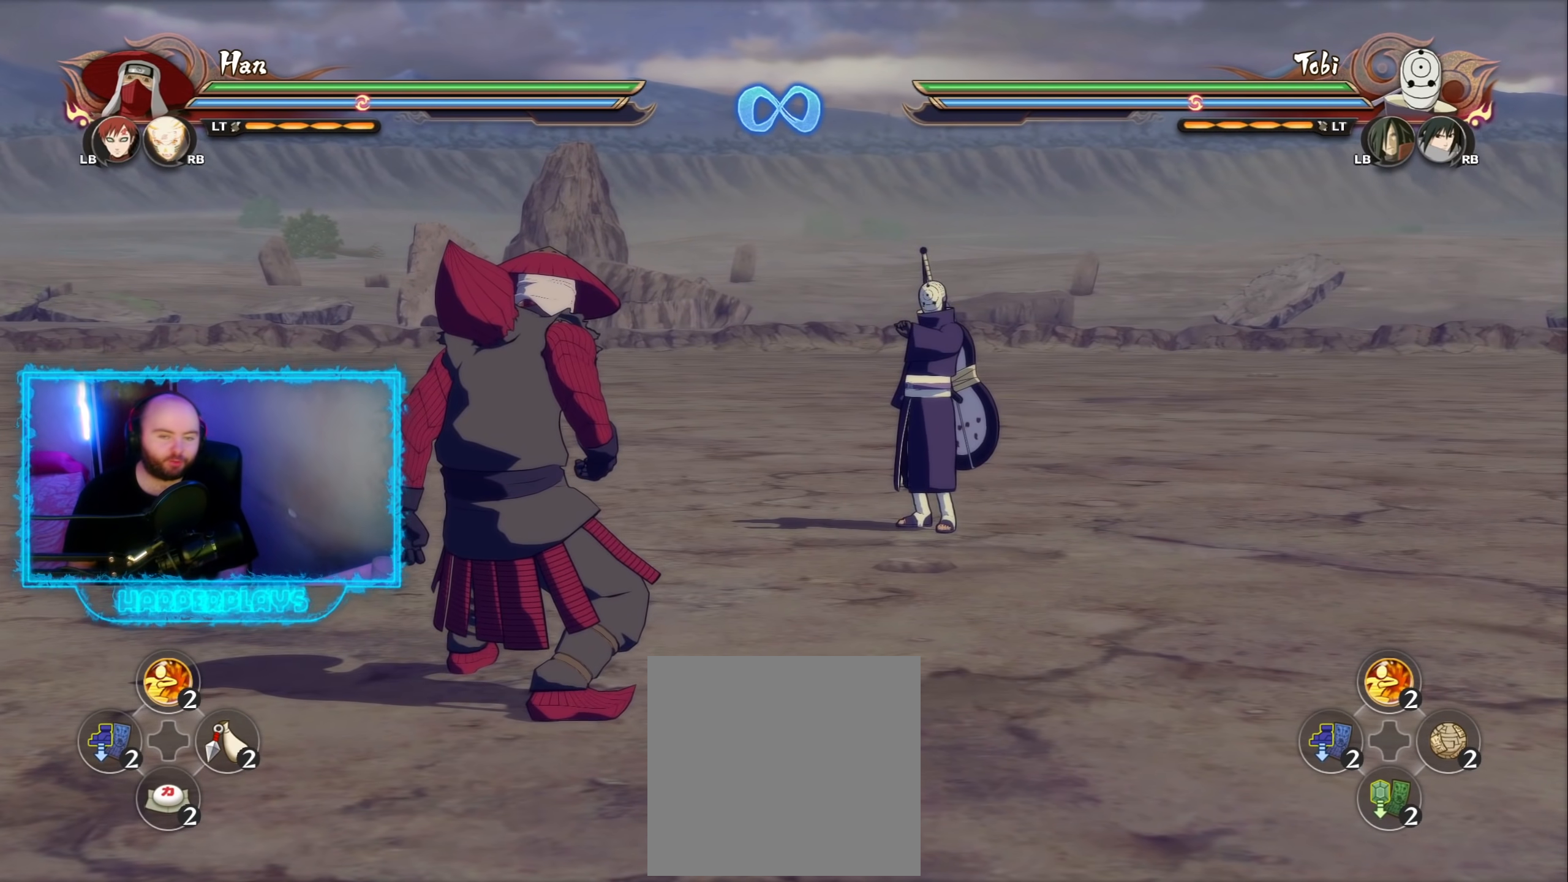
{"buttons": [], "left_stick": "center", "right_stick": "center", "events": []}
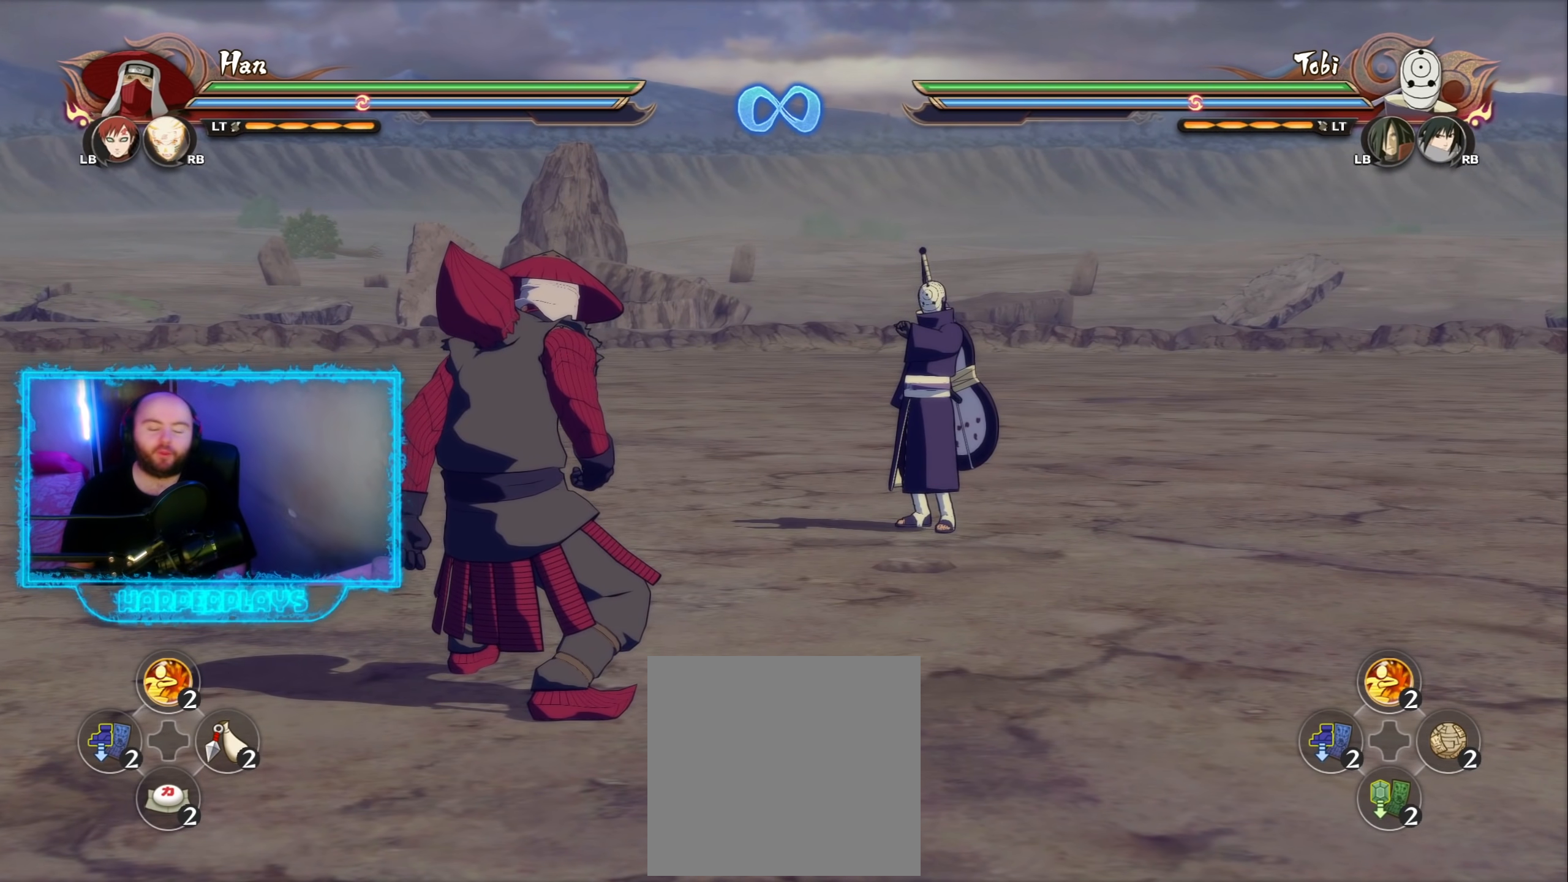
{"buttons": [], "left_stick": "up", "right_stick": "center", "events": [[117, "left_stick", "up"]]}
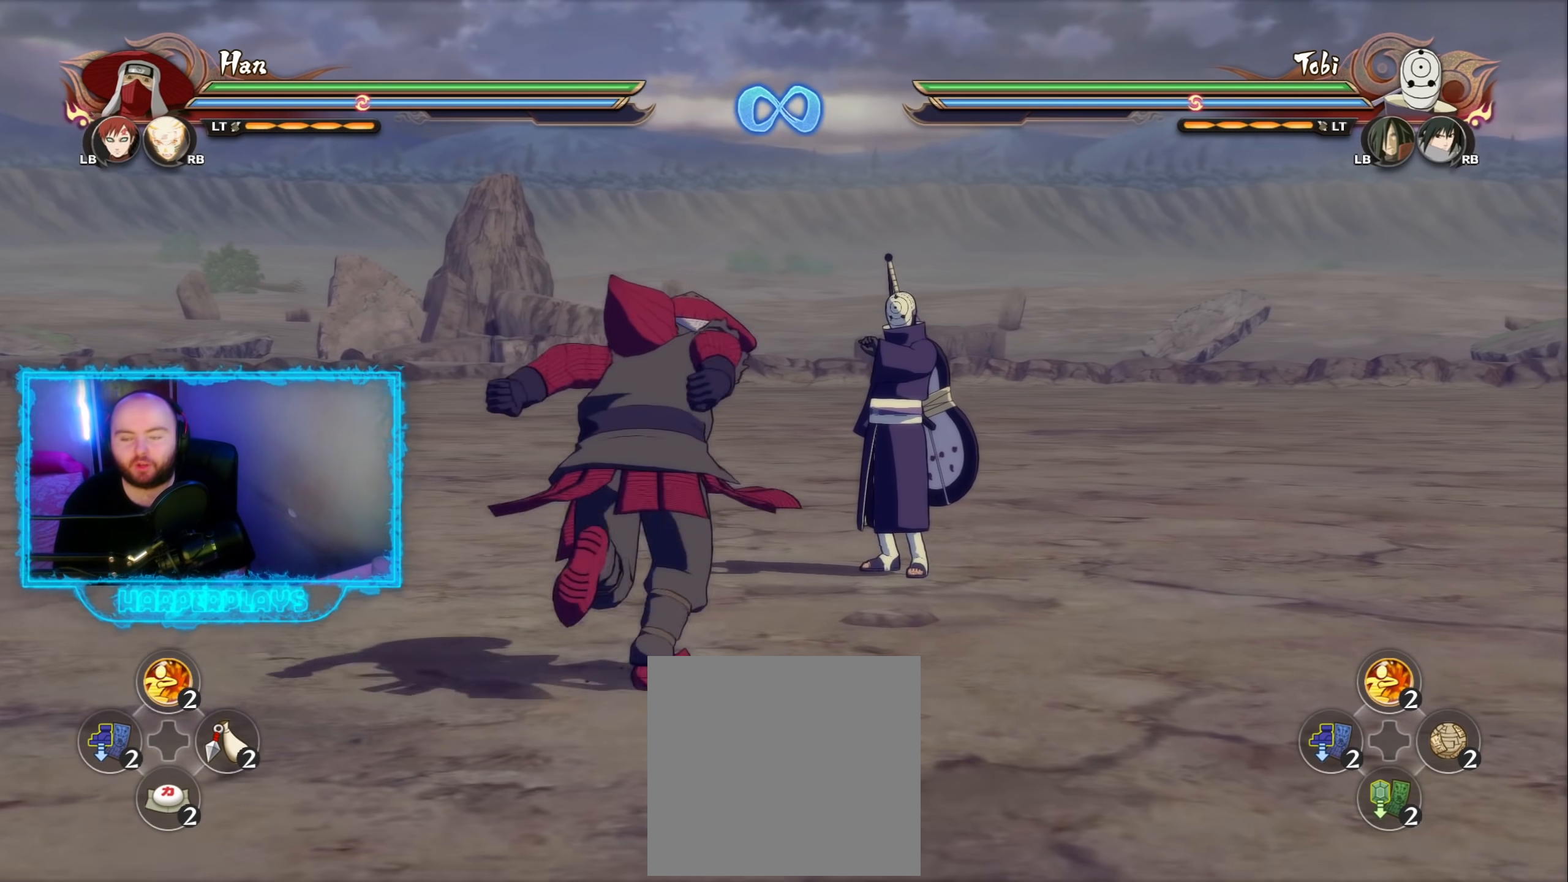
{"buttons": [], "left_stick": "center", "right_stick": "center", "events": [[133, "left_stick", "center"]]}
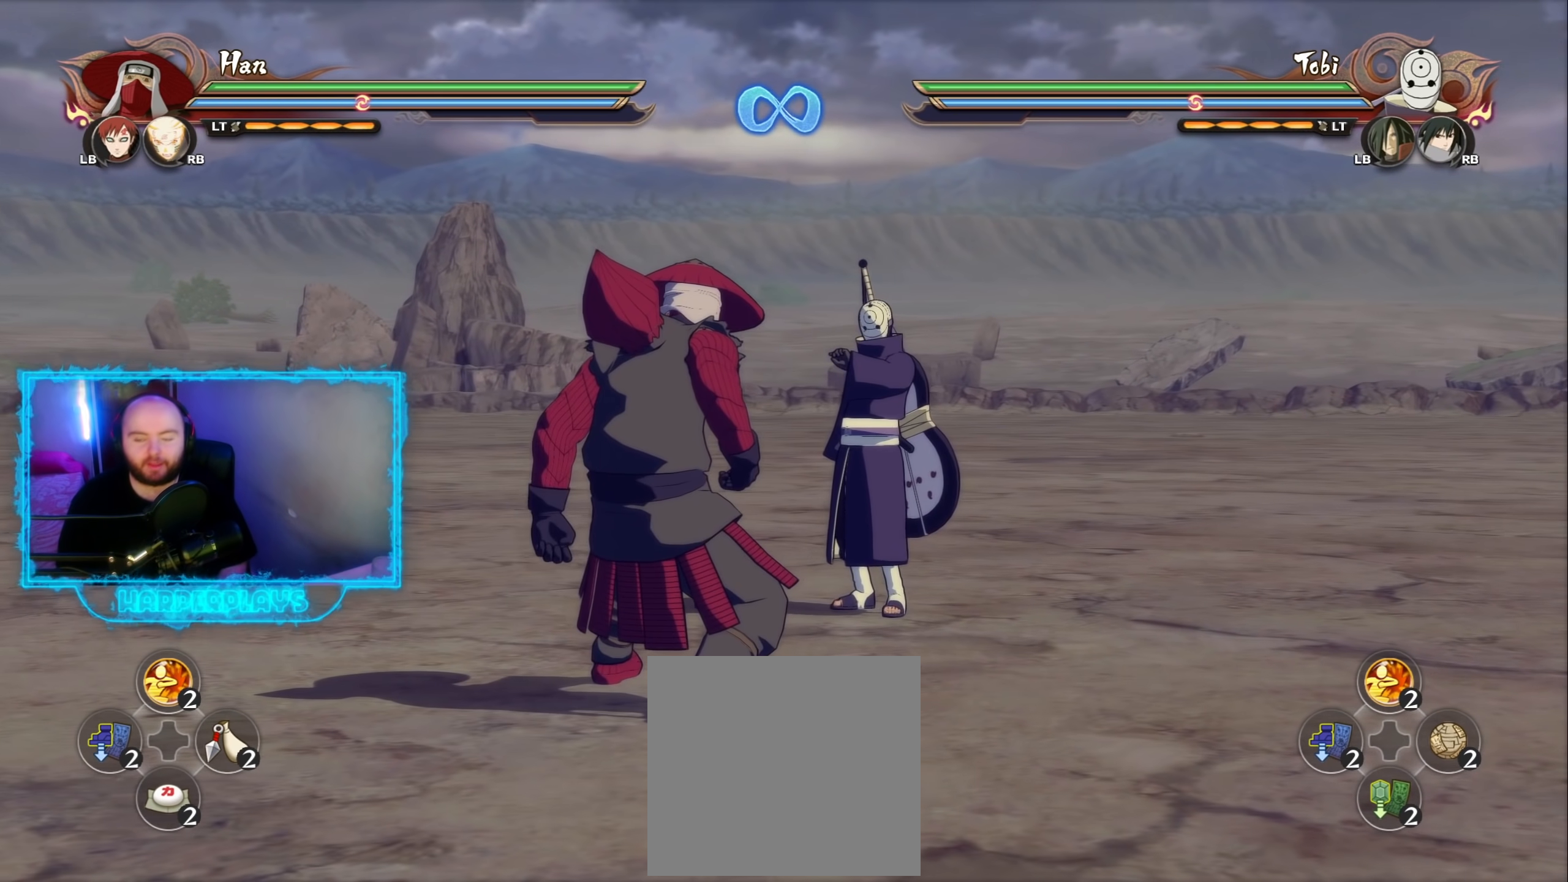
{"buttons": [], "left_stick": "center", "right_stick": "center", "events": [[183, "left_stick", "down"], [317, "left_stick", "center"]]}